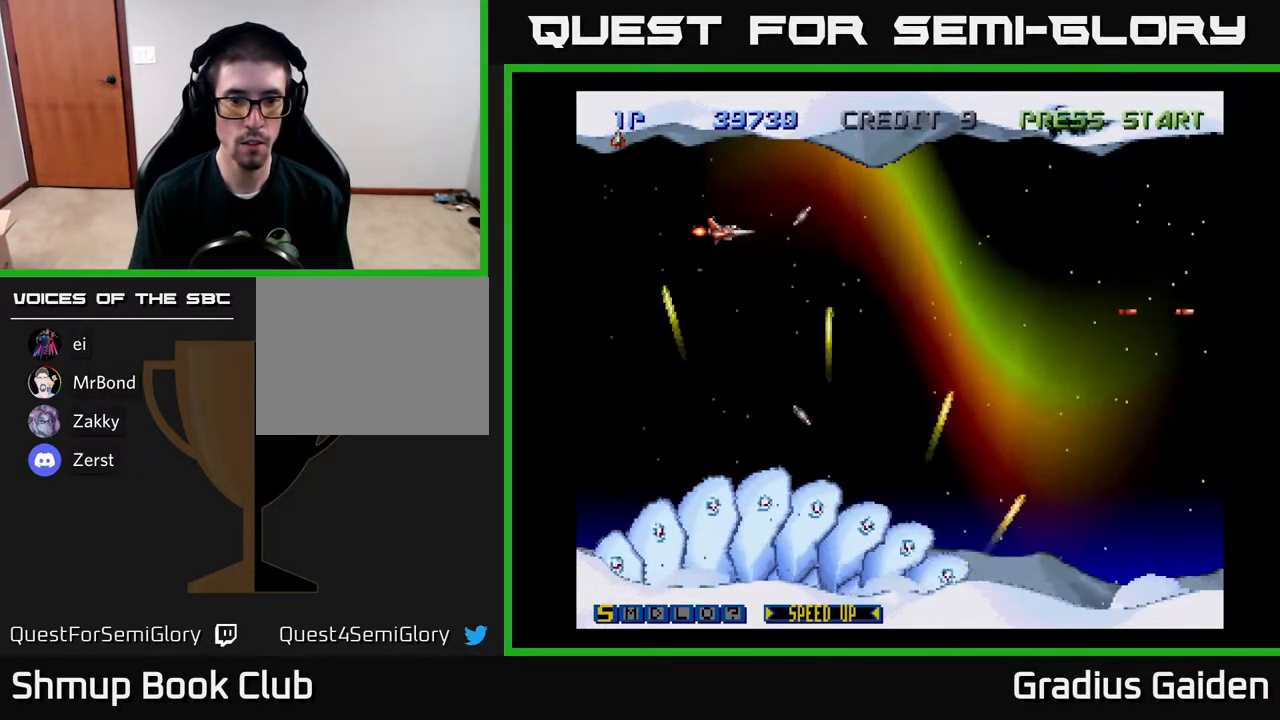
Gameplay with a controller (Xbox layout); each line is a JSON object with the inputs held at the frame after it. "events" lists button and stick changes between this image and that frame as [ms after this image, input, new state], when the widget could be followed in between. Not read: left_stick right_stick.
{"buttons": ["DPAD_DOWN", "DPAD_LEFT"], "events": [[233, "DPAD_DOWN", "down"], [367, "R2", "up"], [383, "DPAD_LEFT", "down"]]}
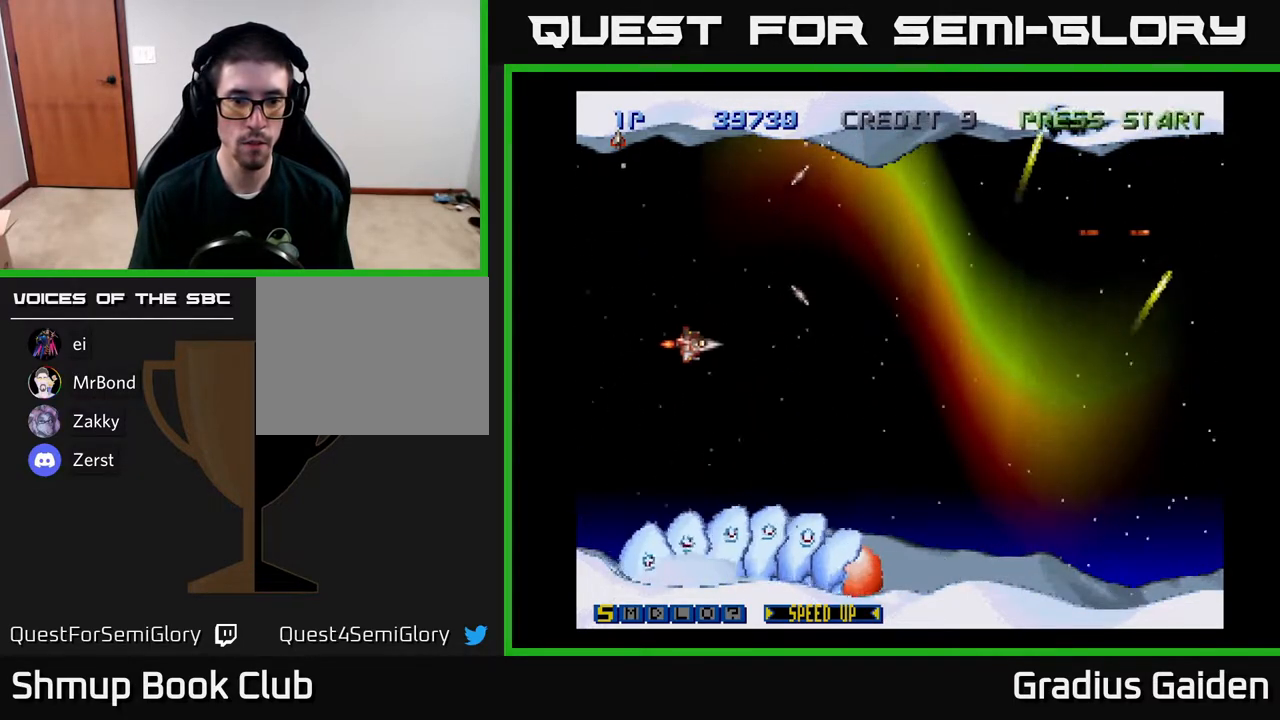
{"buttons": [], "events": [[300, "DPAD_DOWN", "up"], [367, "R2", "down"], [483, "R2", "up"], [500, "DPAD_LEFT", "up"]]}
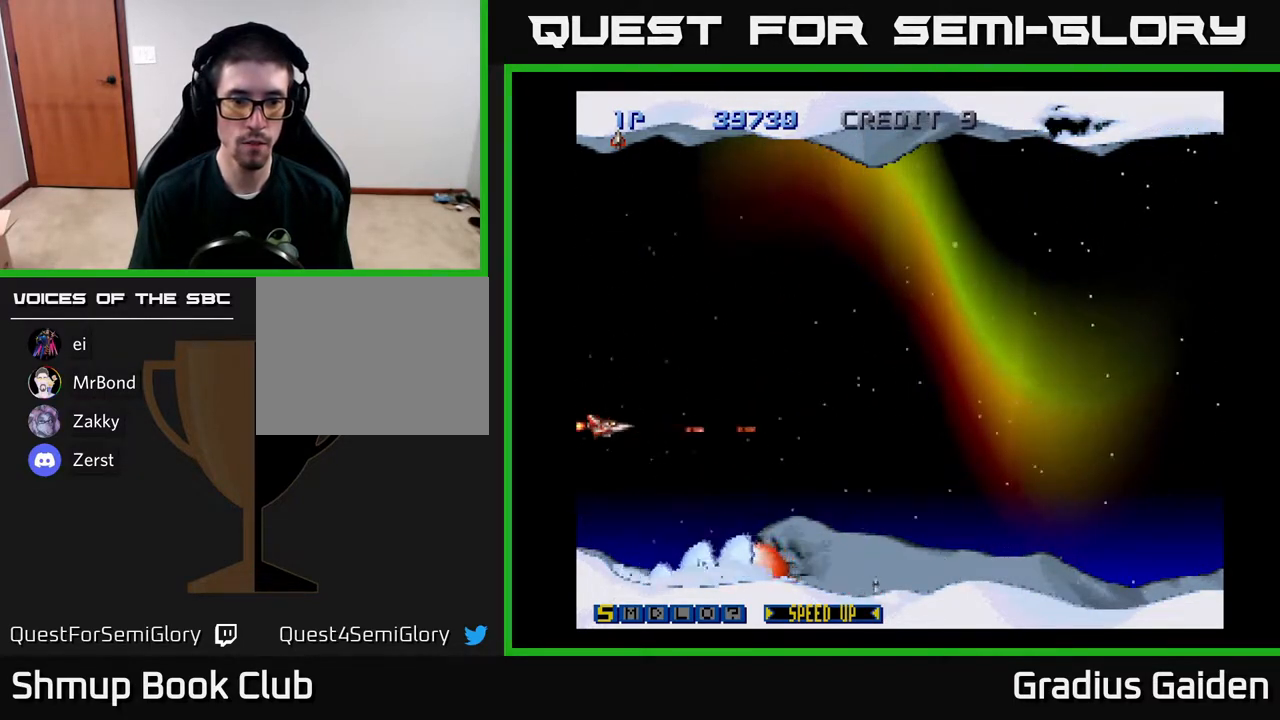
{"buttons": ["DPAD_RIGHT"], "events": [[50, "R2", "down"], [133, "R2", "up"], [167, "DPAD_UP", "down"], [167, "R2", "down"], [233, "DPAD_RIGHT", "down"], [350, "DPAD_UP", "up"], [350, "R2", "up"]]}
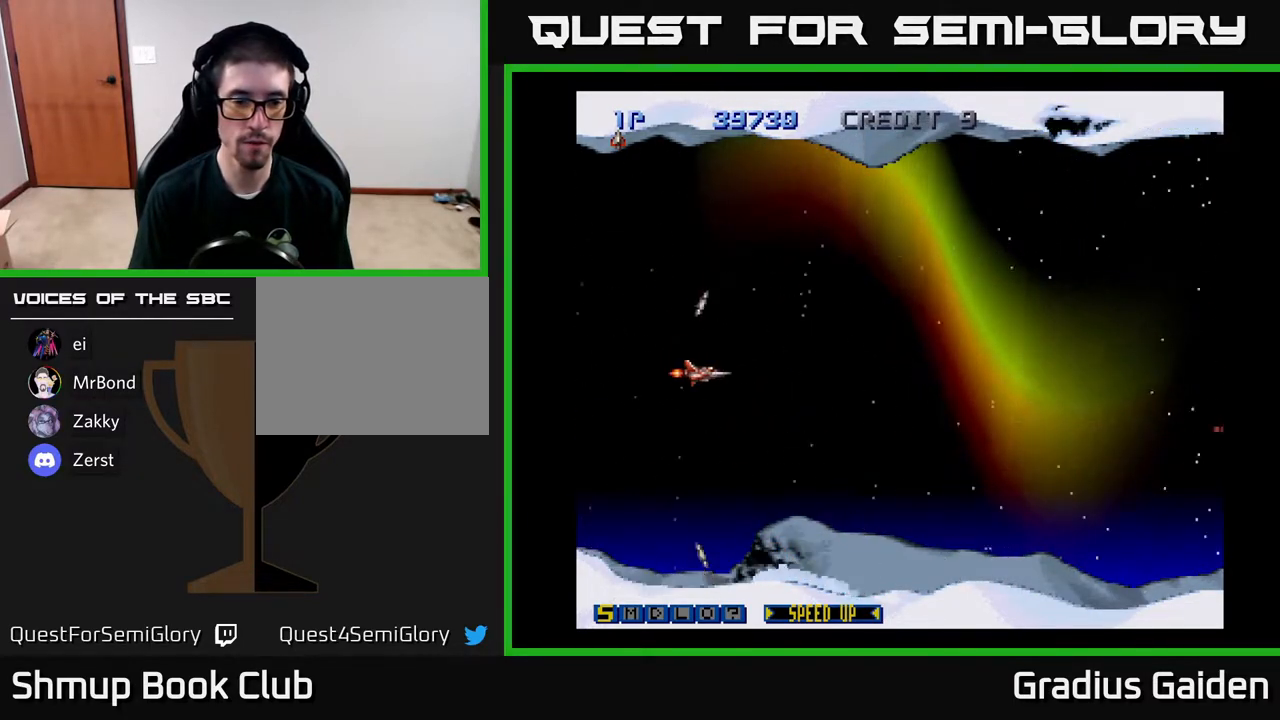
{"buttons": ["R2", "DPAD_RIGHT"], "events": [[50, "DPAD_RIGHT", "up"], [50, "DPAD_UP", "down"], [67, "R2", "down"], [167, "DPAD_RIGHT", "down"], [167, "DPAD_UP", "up"]]}
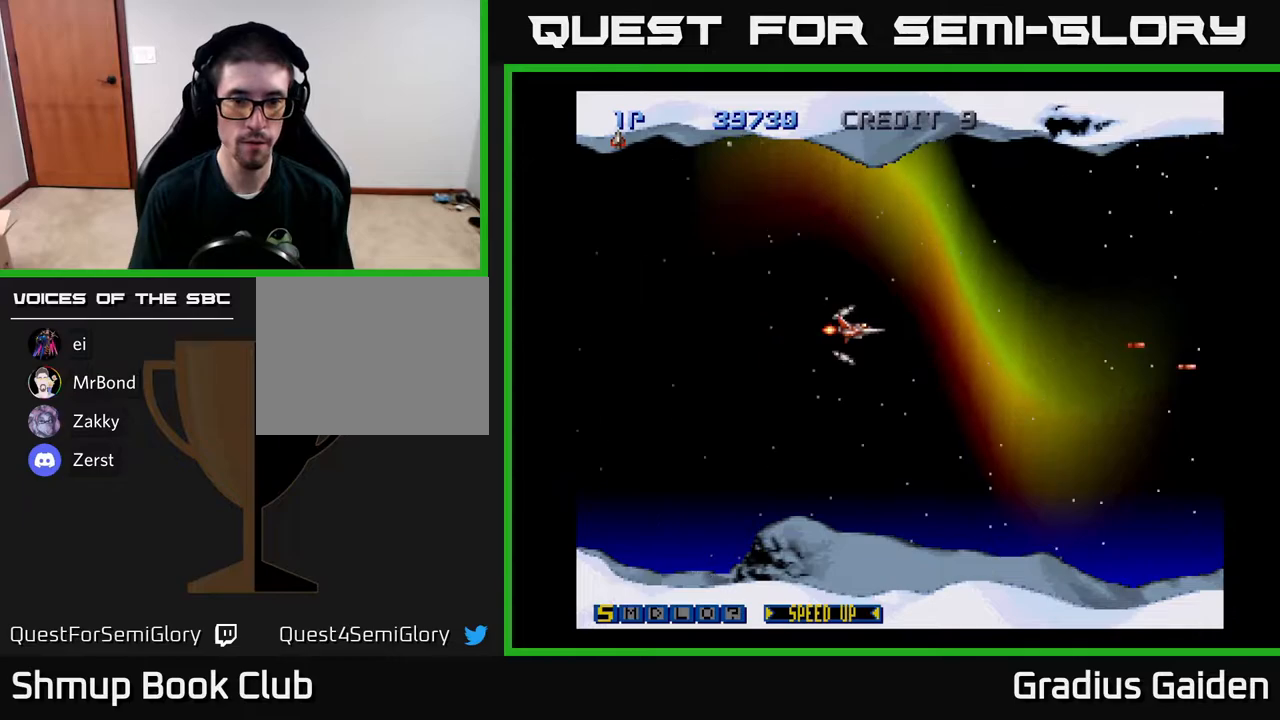
{"buttons": ["R2"], "events": [[117, "DPAD_RIGHT", "up"]]}
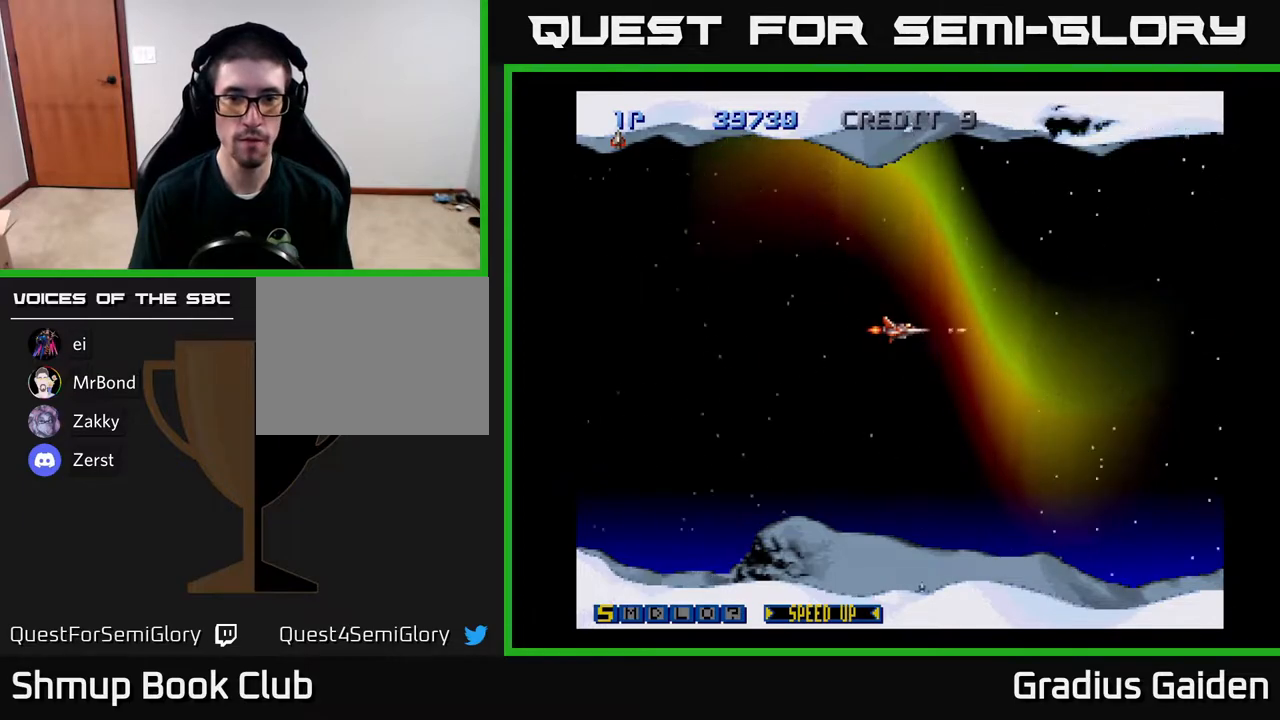
{"buttons": ["R2"], "events": []}
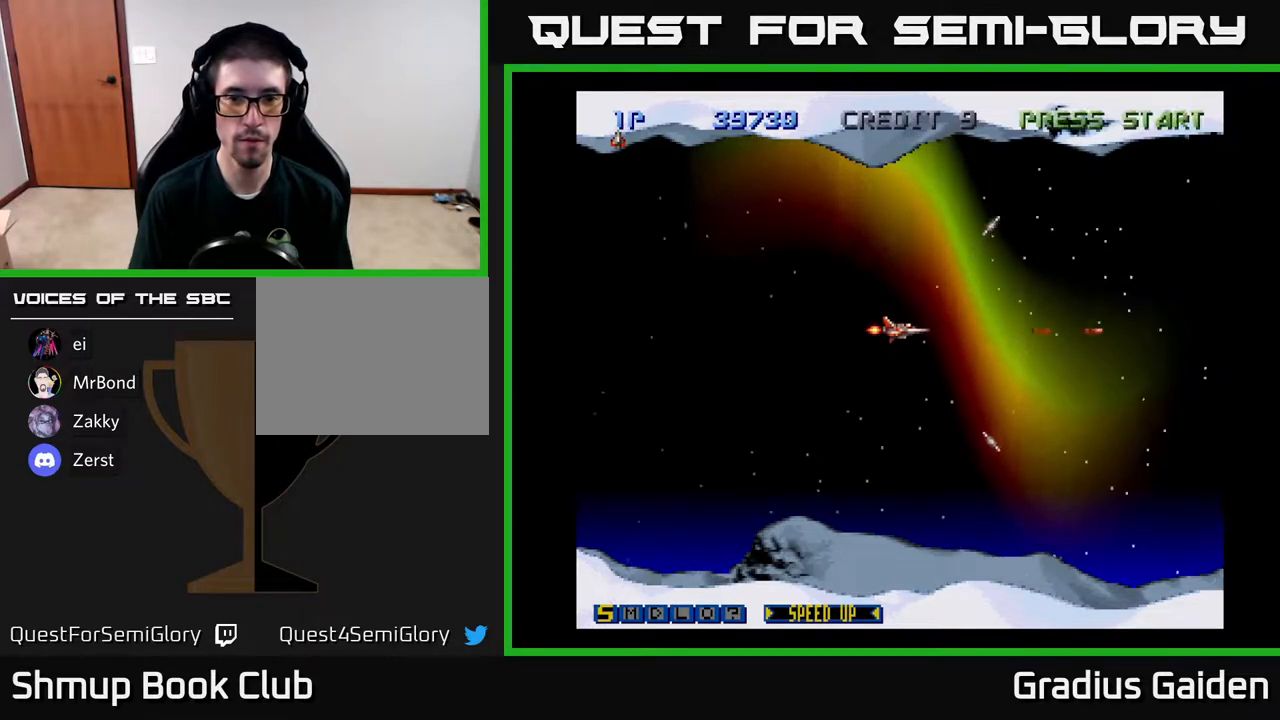
{"buttons": ["R2"], "events": []}
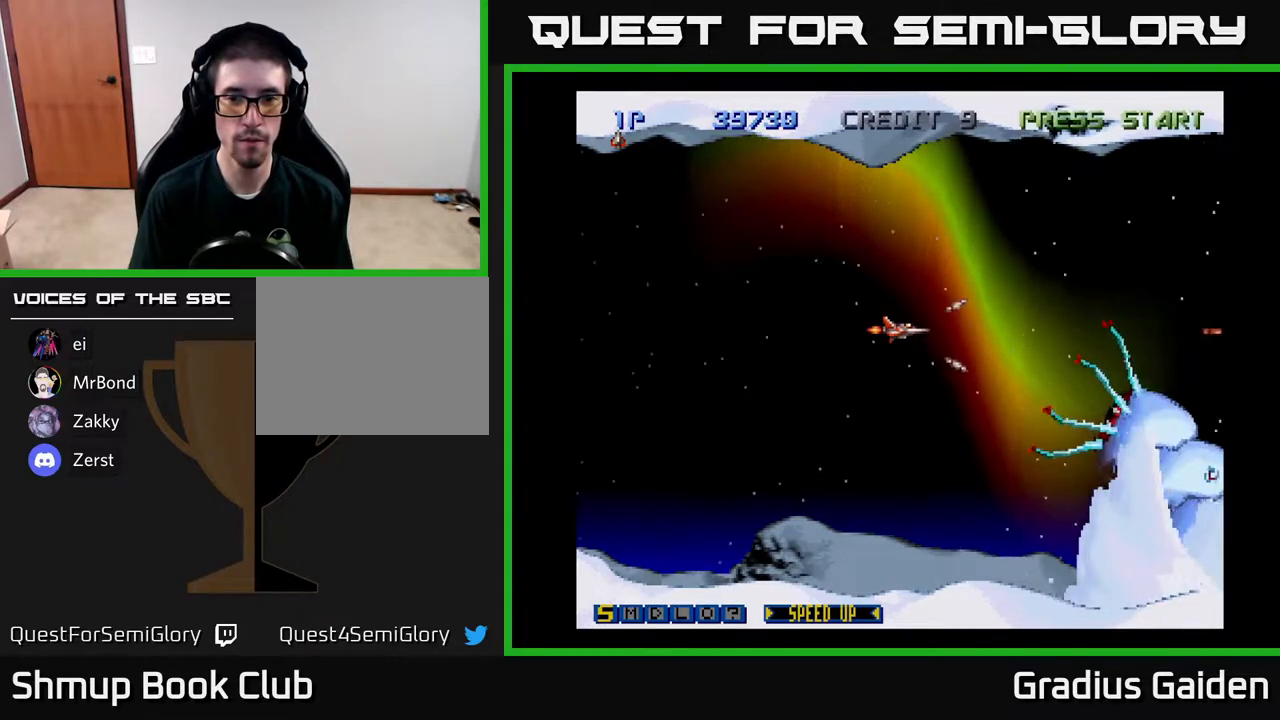
{"buttons": ["R2"], "events": [[67, "DPAD_LEFT", "down"], [500, "DPAD_LEFT", "up"]]}
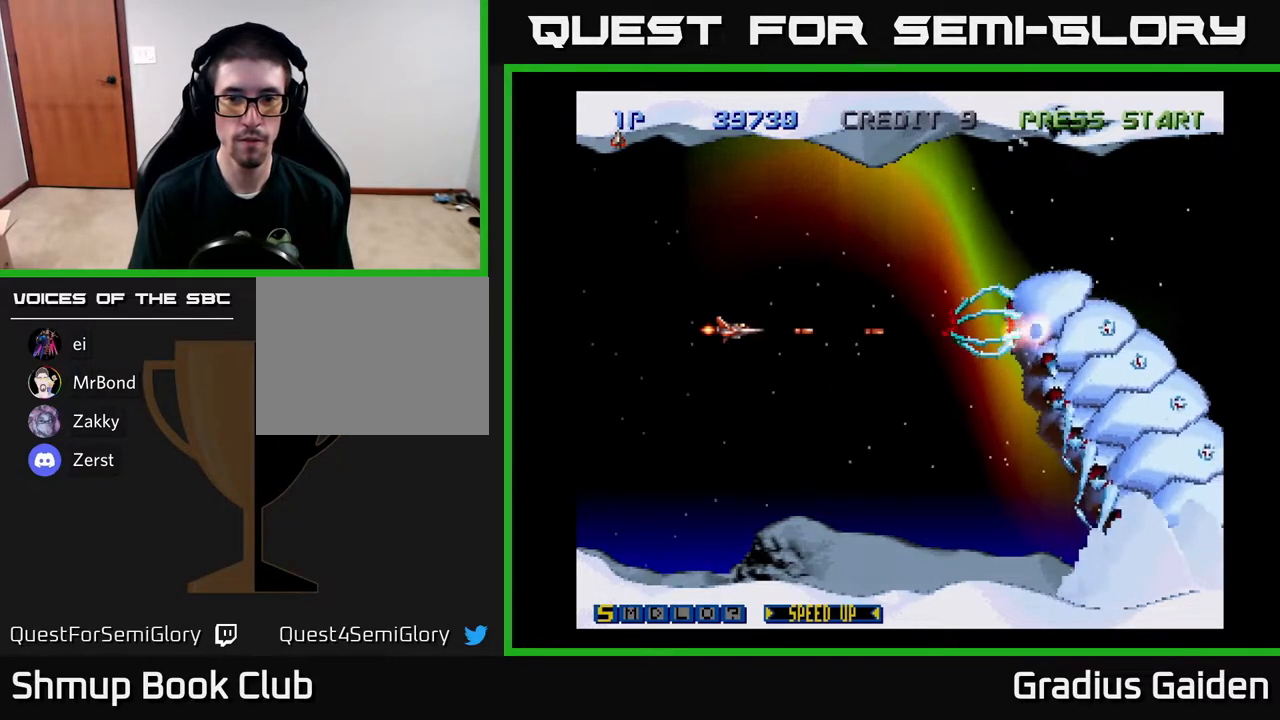
{"buttons": ["R2", "DPAD_LEFT"], "events": [[400, "DPAD_LEFT", "down"]]}
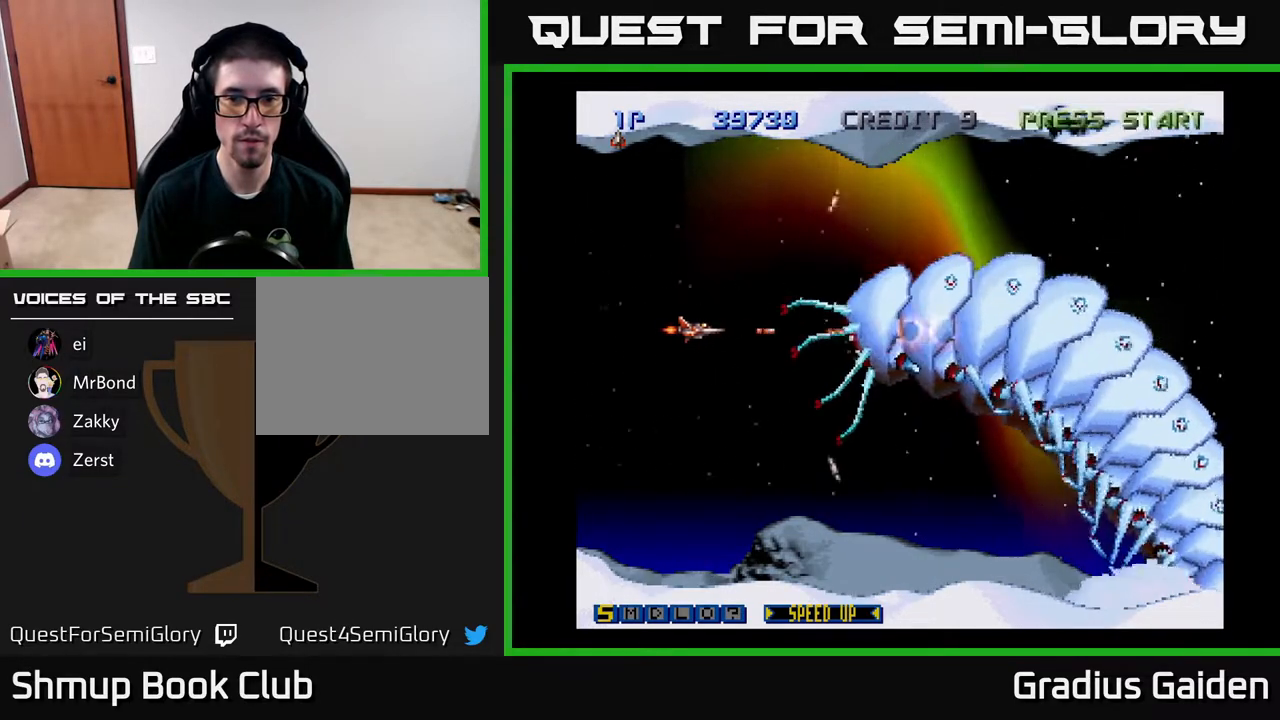
{"buttons": ["R2", "DPAD_RIGHT"], "events": [[83, "DPAD_UP", "down"], [150, "DPAD_LEFT", "up"], [350, "DPAD_RIGHT", "down"], [417, "DPAD_UP", "up"]]}
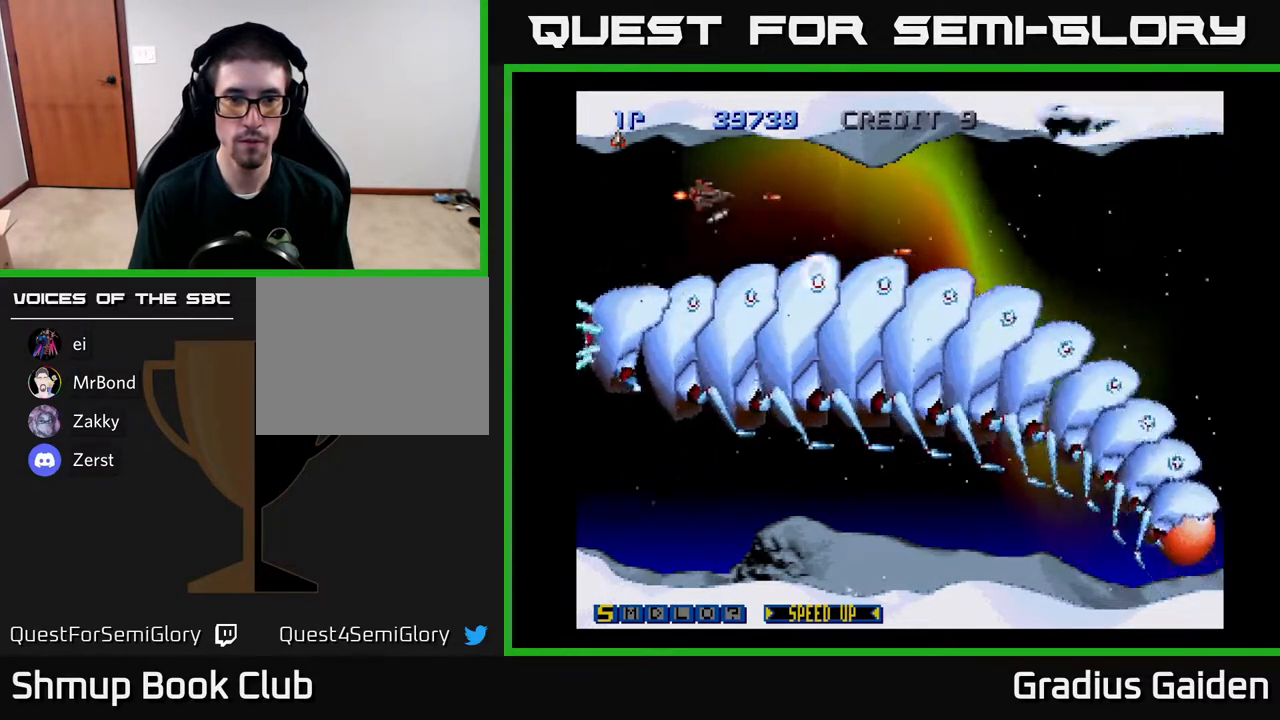
{"buttons": ["DPAD_LEFT"], "events": [[167, "R2", "up"], [200, "DPAD_RIGHT", "up"], [500, "DPAD_LEFT", "down"]]}
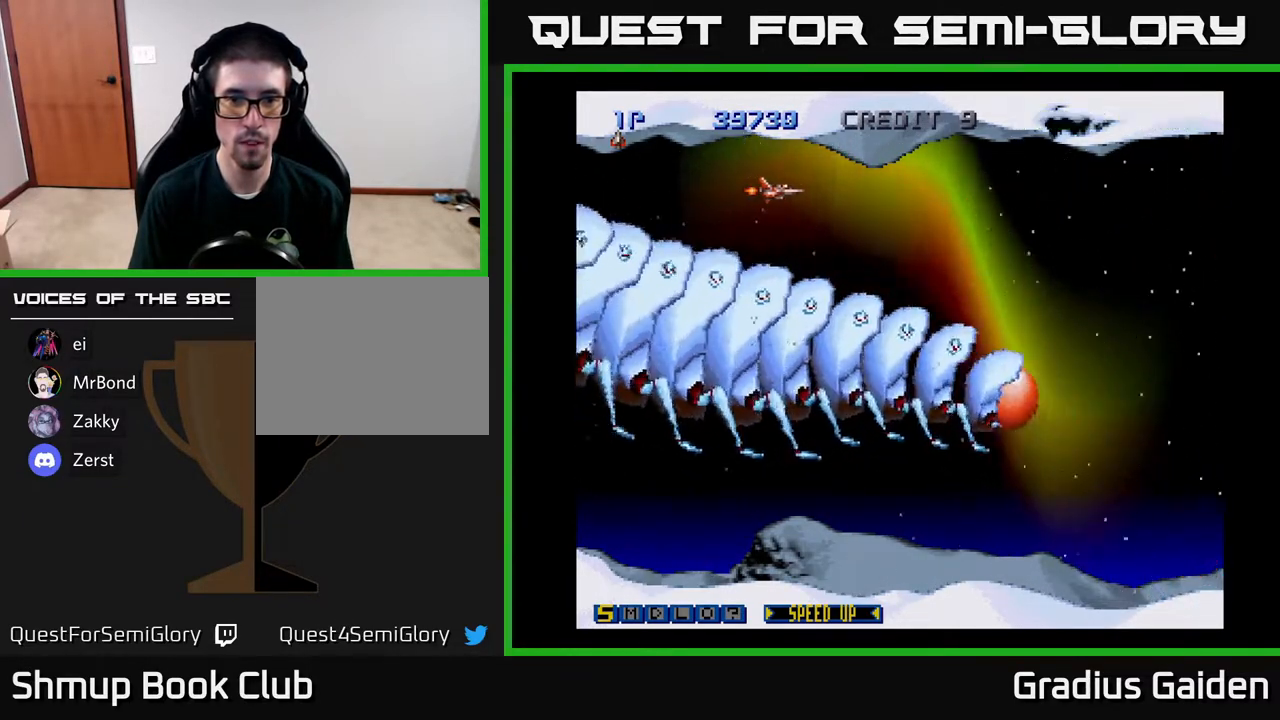
{"buttons": ["R2", "DPAD_DOWN", "DPAD_RIGHT"], "events": [[17, "R2", "down"], [117, "DPAD_LEFT", "up"], [167, "R2", "up"], [267, "R2", "down"], [367, "R2", "up"], [417, "R2", "down"], [500, "DPAD_DOWN", "down"], [500, "DPAD_RIGHT", "down"]]}
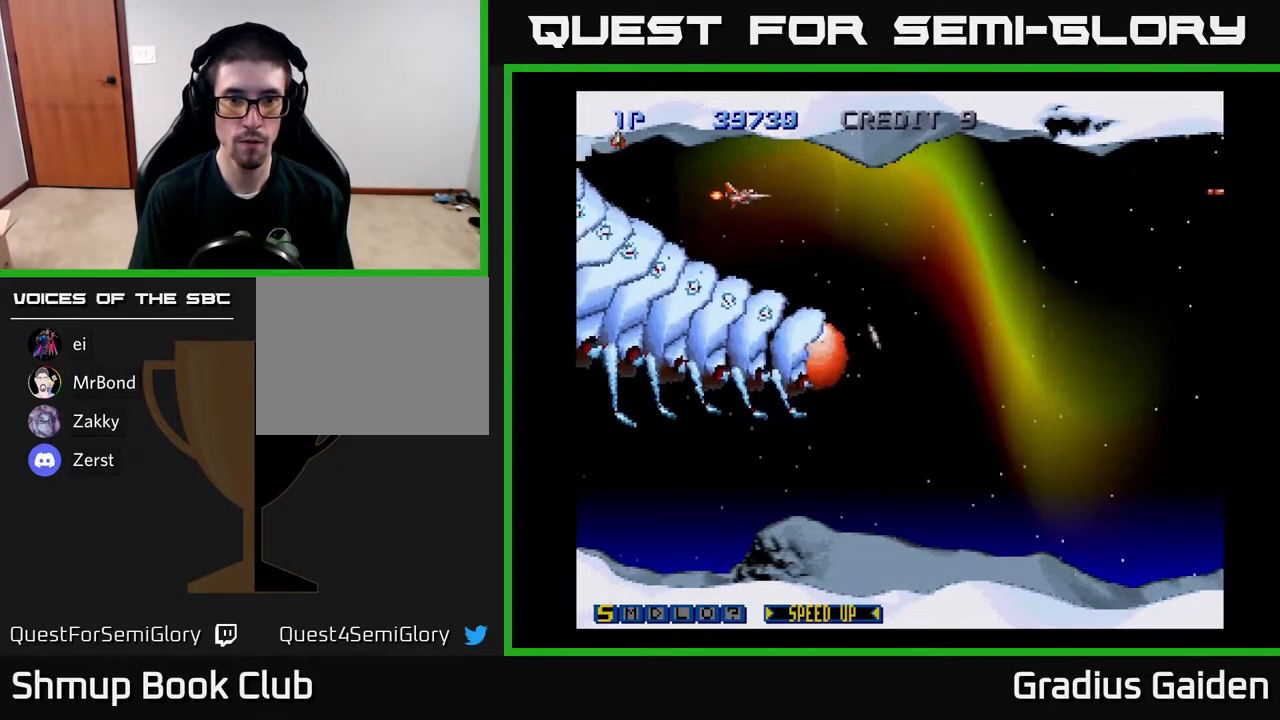
{"buttons": ["R2", "DPAD_DOWN"], "events": [[167, "DPAD_DOWN", "up"], [267, "DPAD_DOWN", "down"], [283, "DPAD_RIGHT", "up"]]}
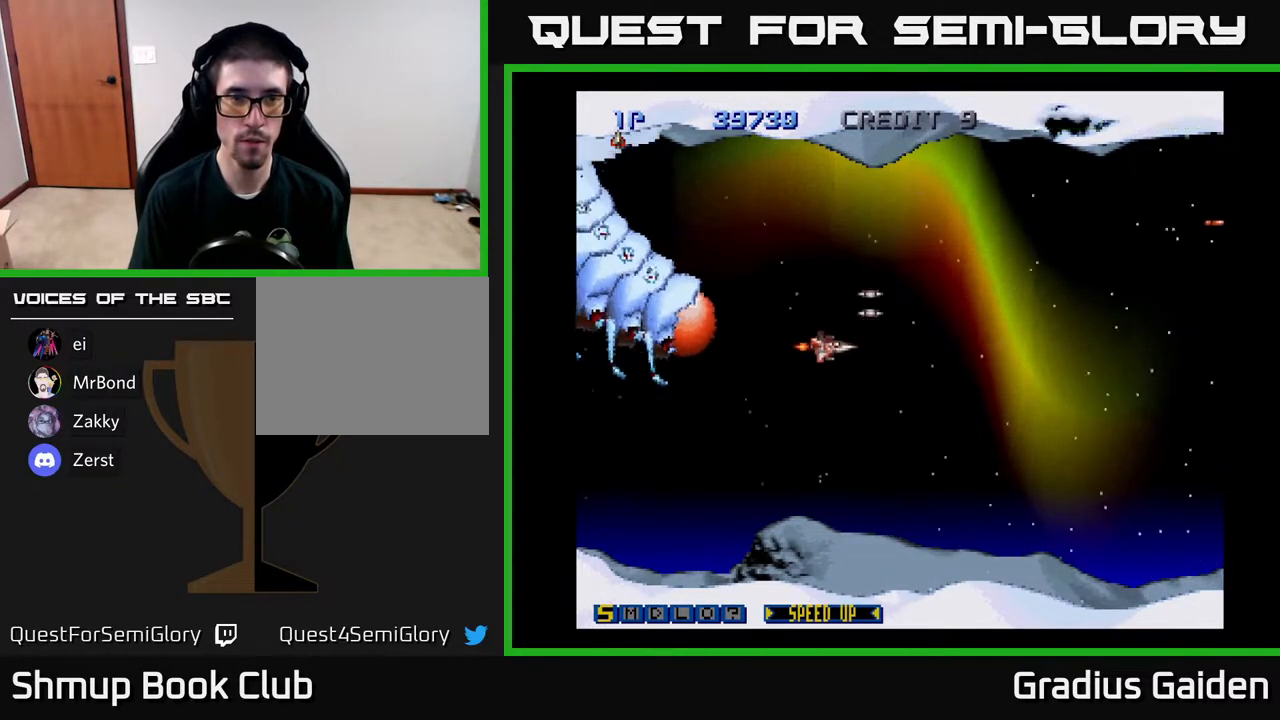
{"buttons": ["R2"], "events": [[67, "DPAD_LEFT", "down"], [83, "DPAD_DOWN", "up"], [183, "DPAD_UP", "down"], [217, "DPAD_LEFT", "up"], [333, "DPAD_UP", "up"]]}
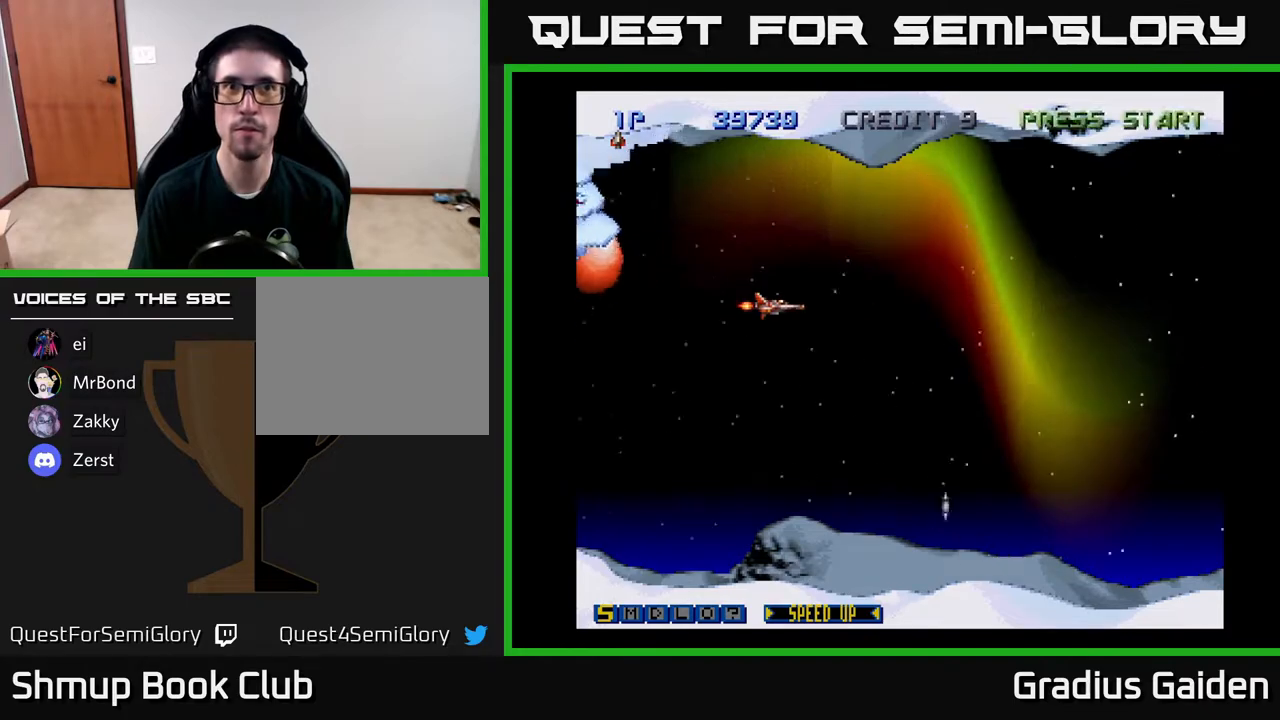
{"buttons": ["R2"], "events": []}
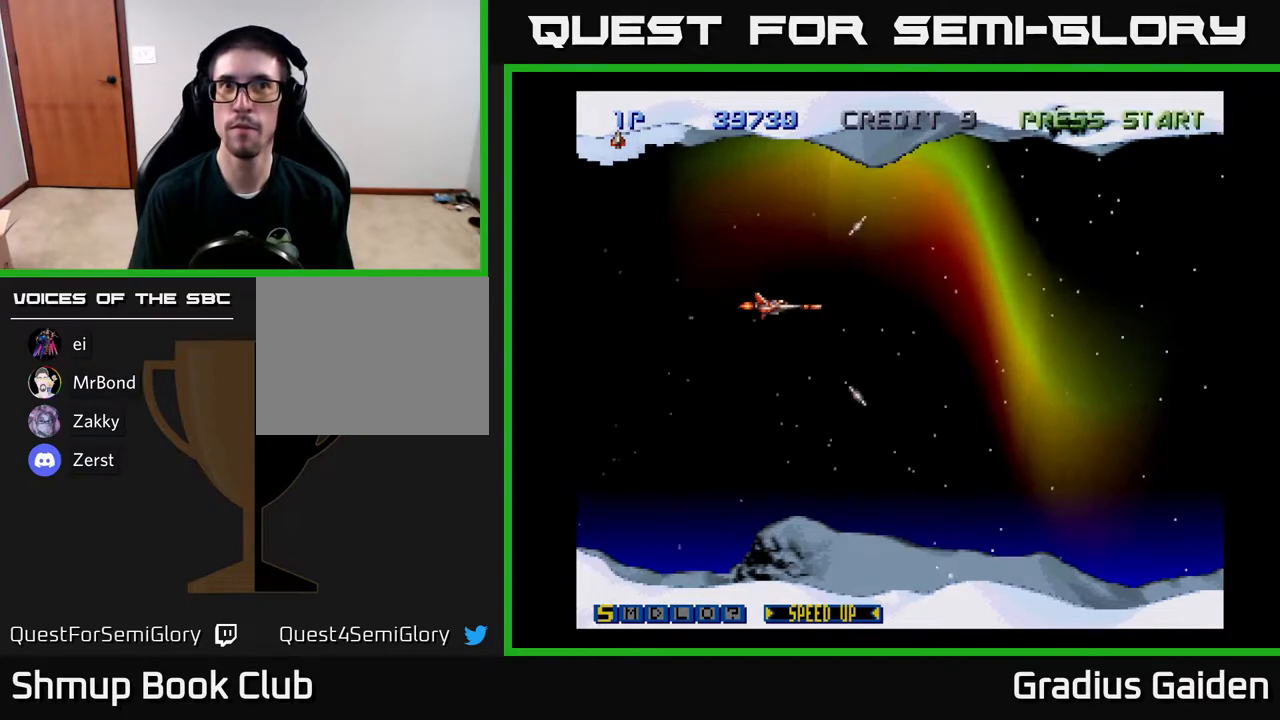
{"buttons": ["R2"], "events": [[50, "DPAD_RIGHT", "down"], [267, "DPAD_DOWN", "down"], [317, "DPAD_RIGHT", "up"], [450, "DPAD_DOWN", "up"]]}
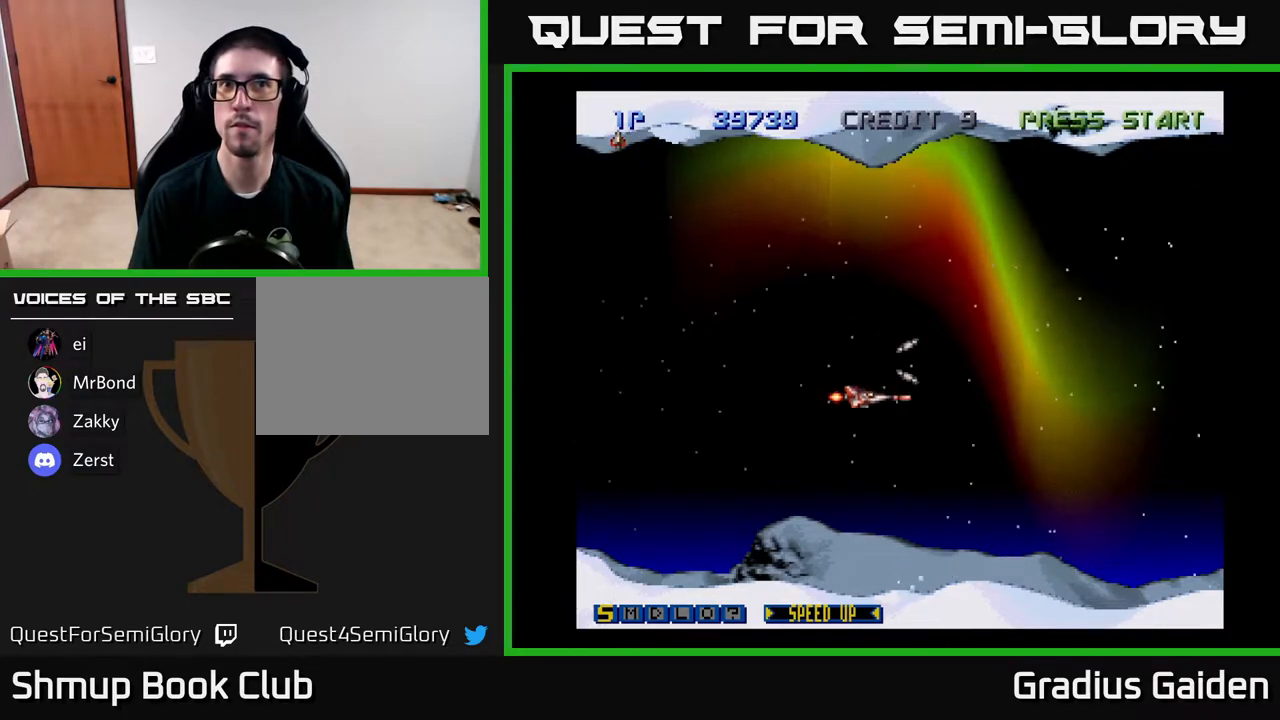
{"buttons": ["R2"], "events": [[33, "DPAD_UP", "down"], [183, "DPAD_UP", "up"]]}
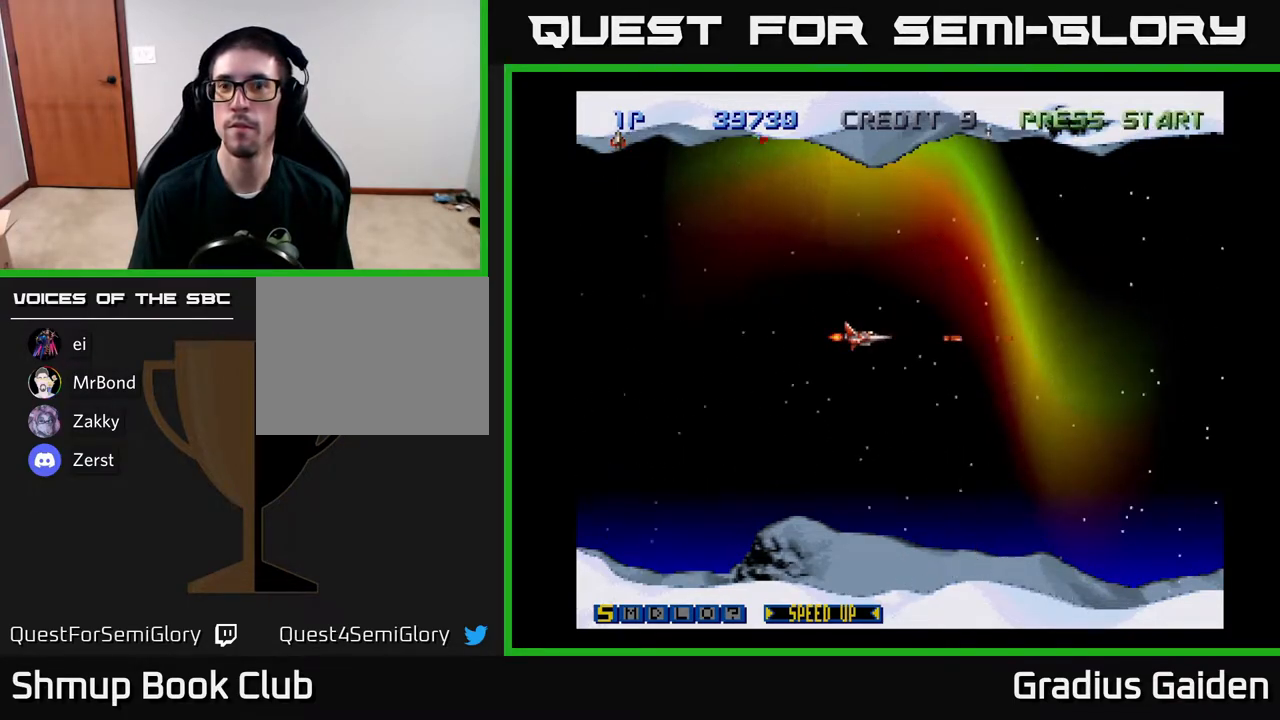
{"buttons": ["R2"], "events": []}
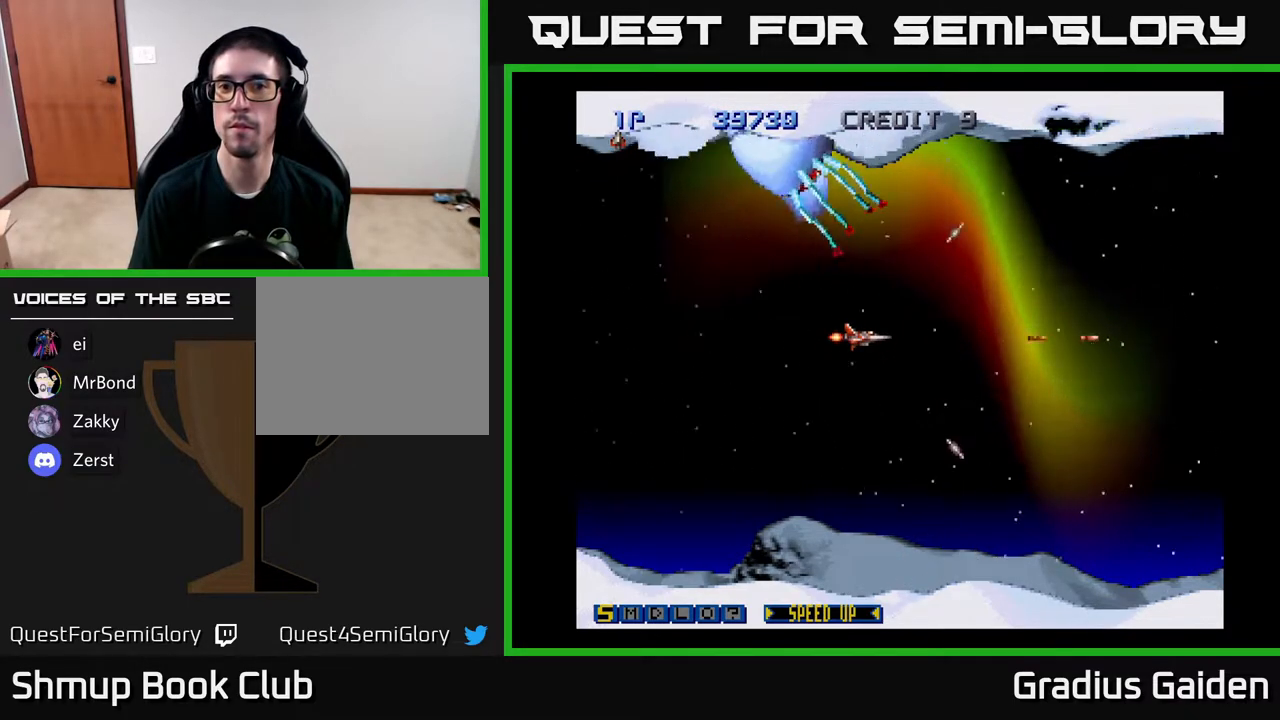
{"buttons": ["R2", "DPAD_LEFT"], "events": [[17, "DPAD_DOWN", "down"], [117, "DPAD_LEFT", "down"], [267, "DPAD_LEFT", "up"], [417, "DPAD_DOWN", "up"], [417, "DPAD_LEFT", "down"]]}
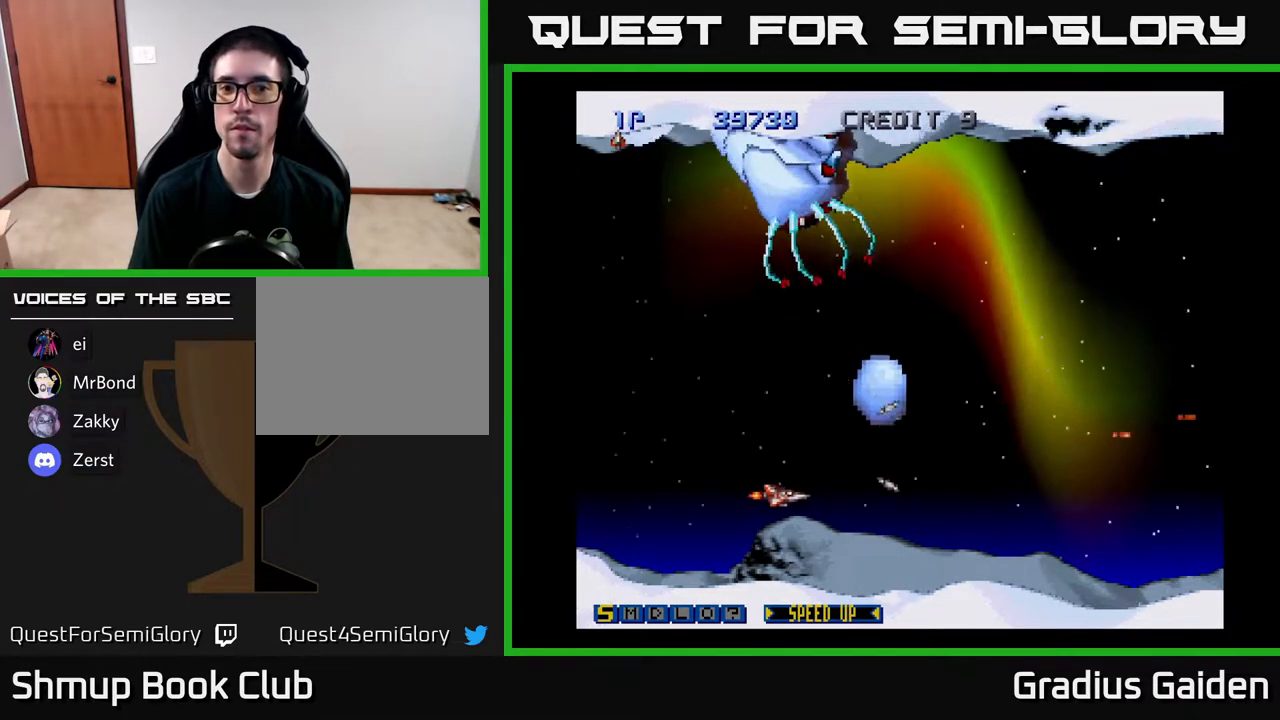
{"buttons": ["R2", "DPAD_LEFT"], "events": [[83, "DPAD_LEFT", "up"], [383, "DPAD_LEFT", "down"]]}
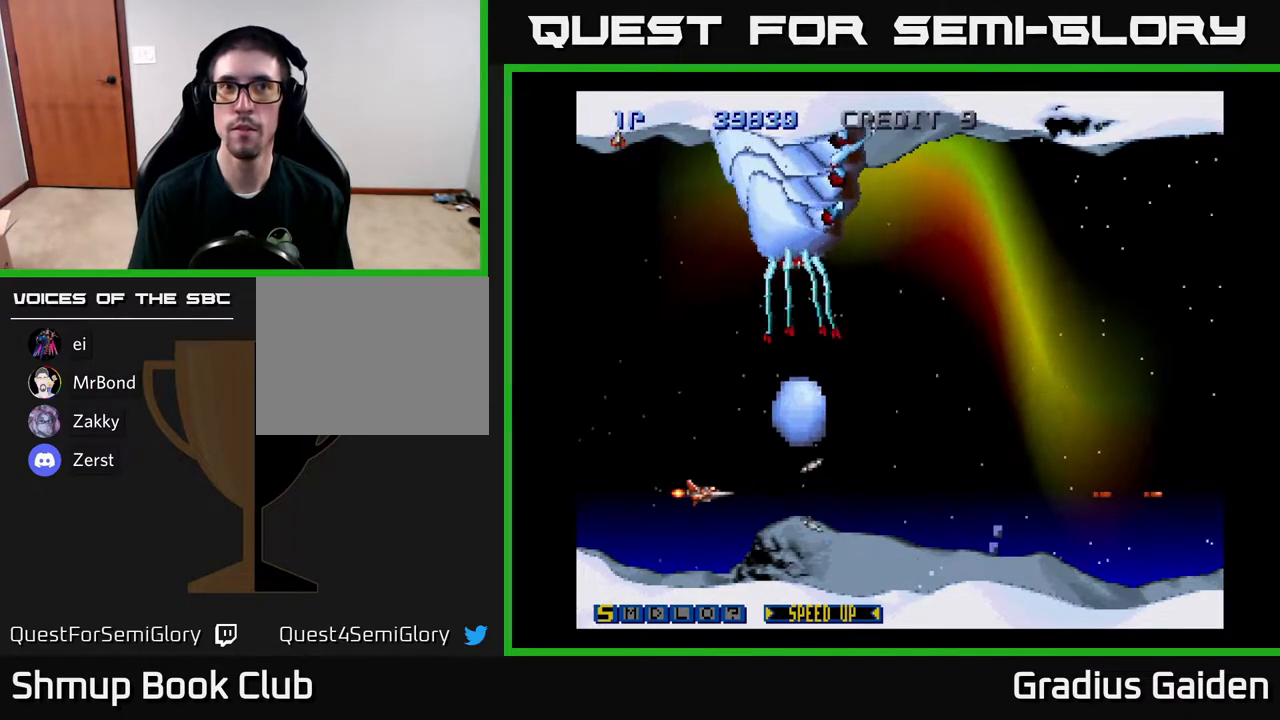
{"buttons": ["R2"], "events": [[33, "DPAD_LEFT", "up"], [217, "DPAD_LEFT", "down"], [317, "DPAD_LEFT", "up"]]}
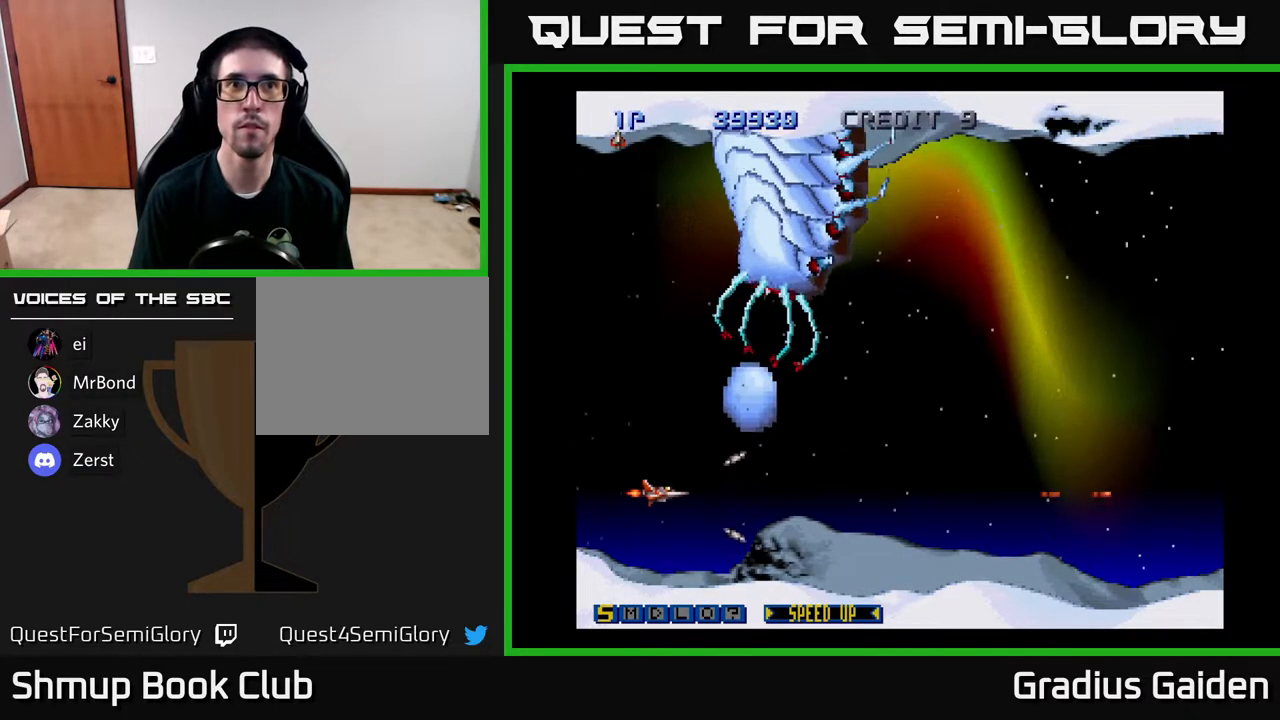
{"buttons": ["R2", "DPAD_UP", "DPAD_LEFT"], "events": [[67, "DPAD_LEFT", "down"], [117, "DPAD_UP", "down"]]}
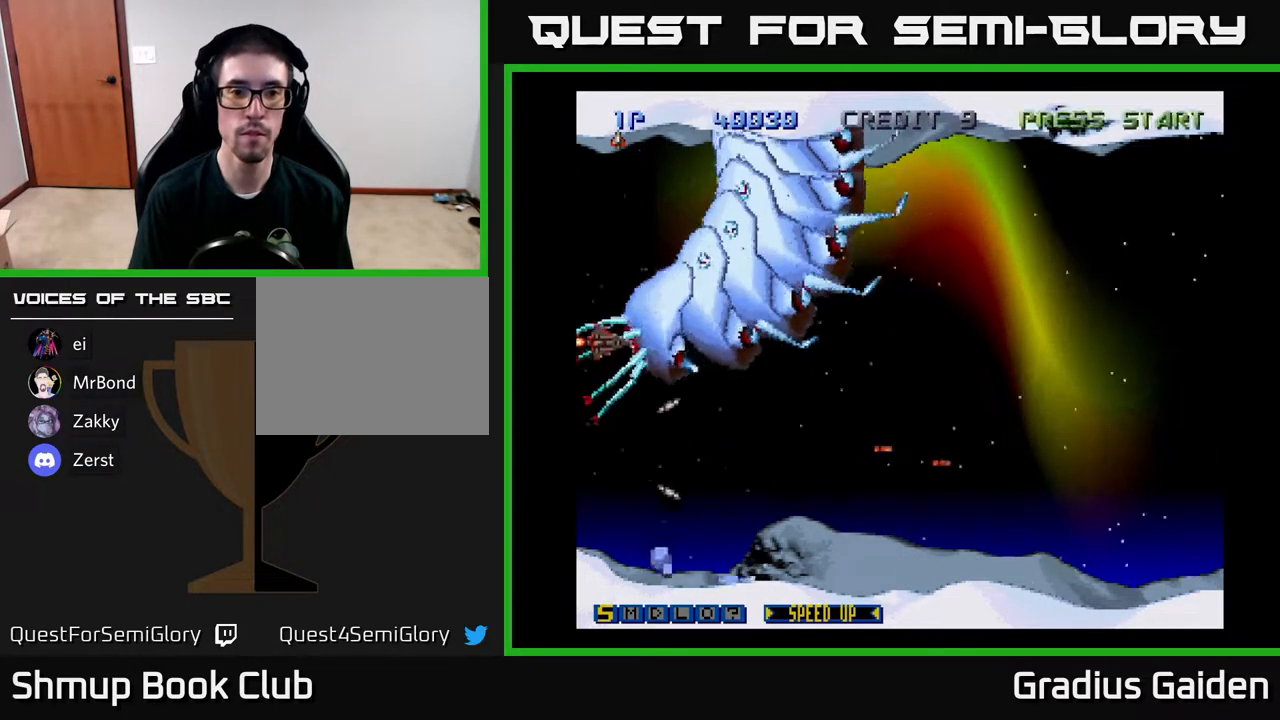
{"buttons": ["R2"], "events": [[167, "DPAD_LEFT", "up"], [467, "DPAD_UP", "up"]]}
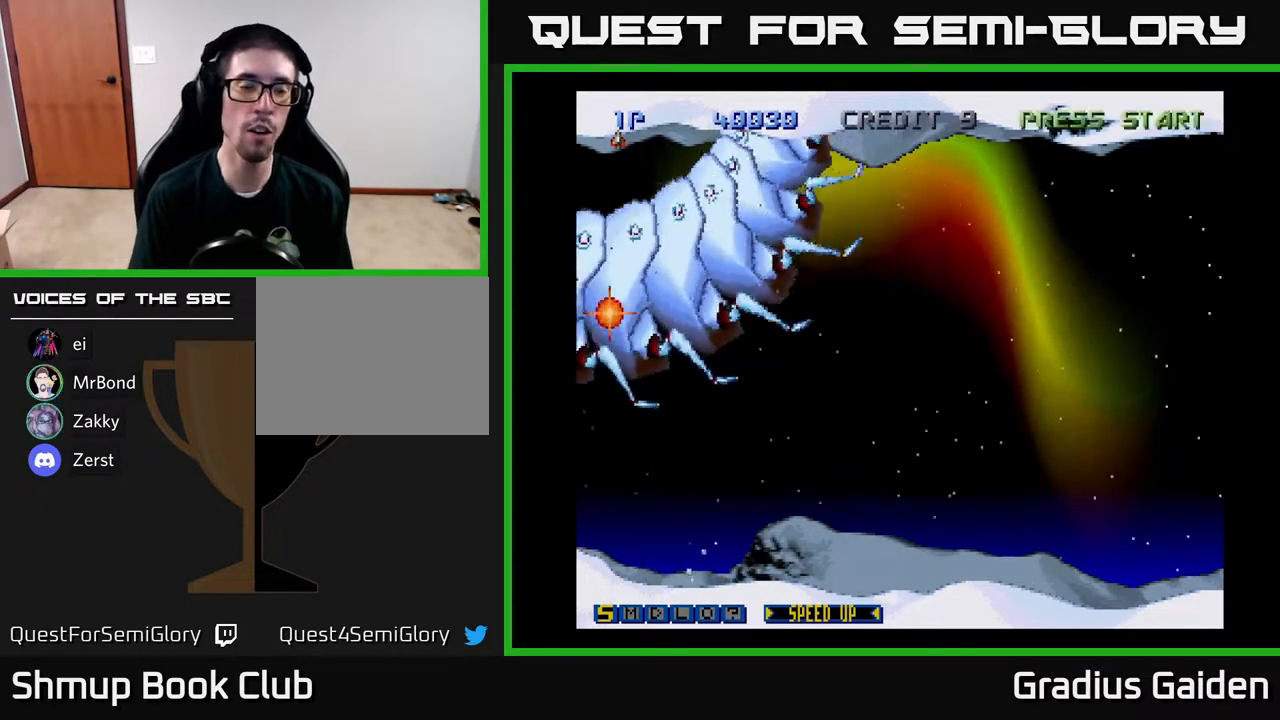
{"buttons": [], "events": [[167, "R2", "up"]]}
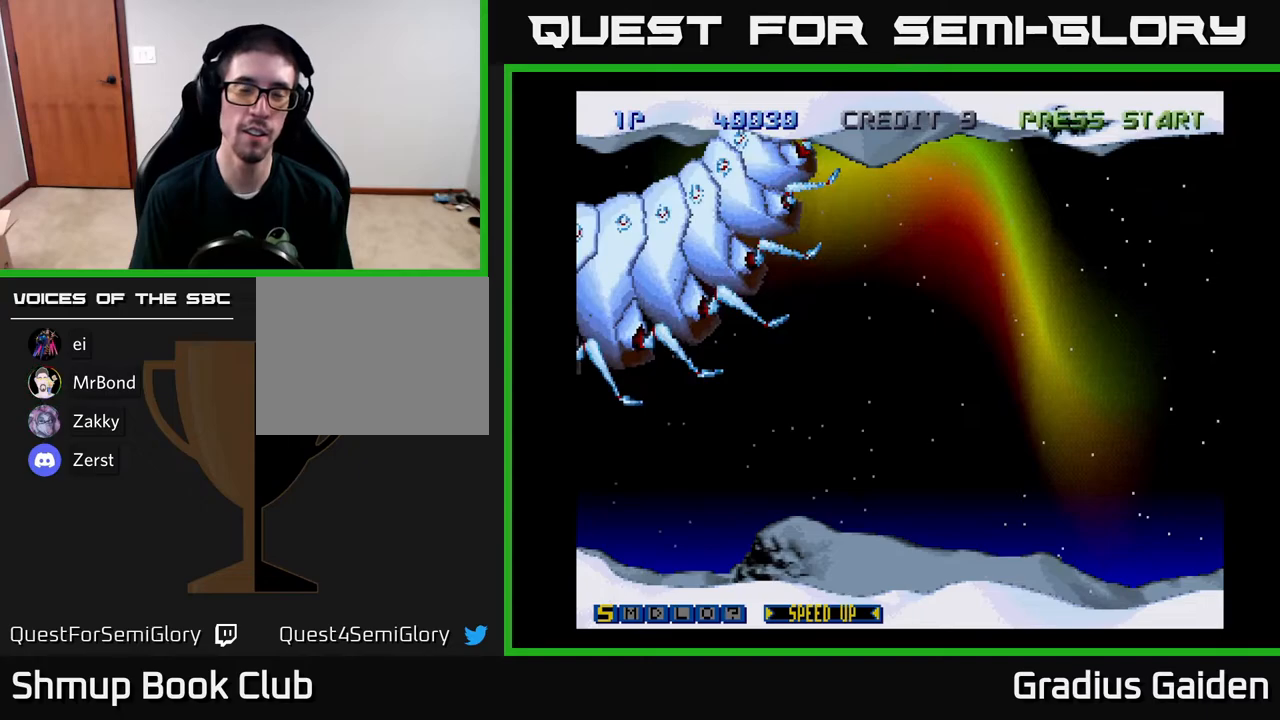
{"buttons": [], "events": []}
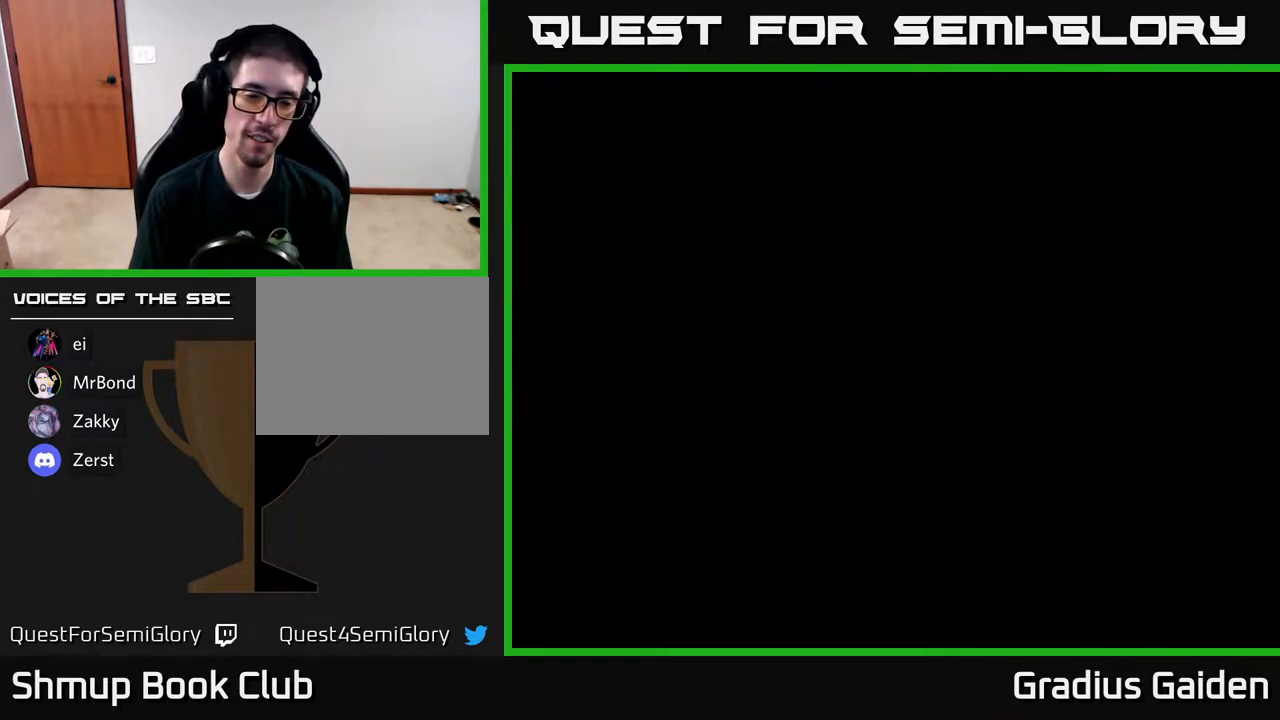
{"buttons": [], "events": []}
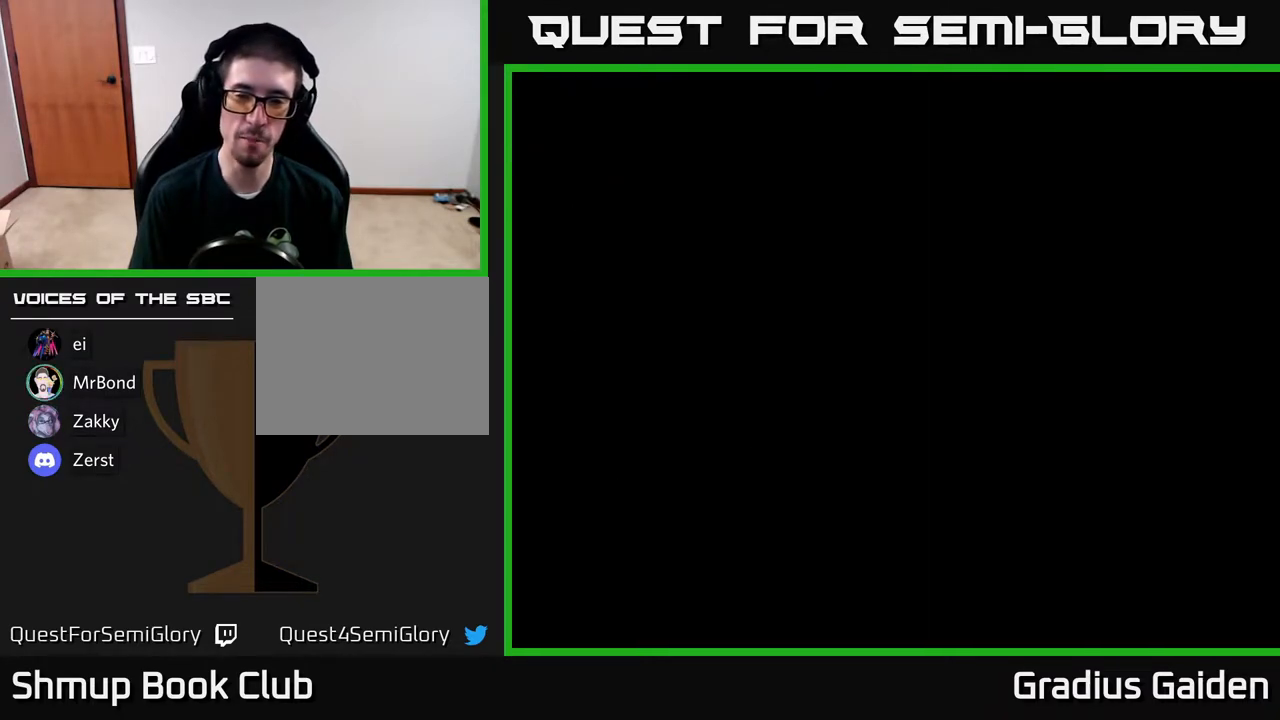
{"buttons": [], "events": []}
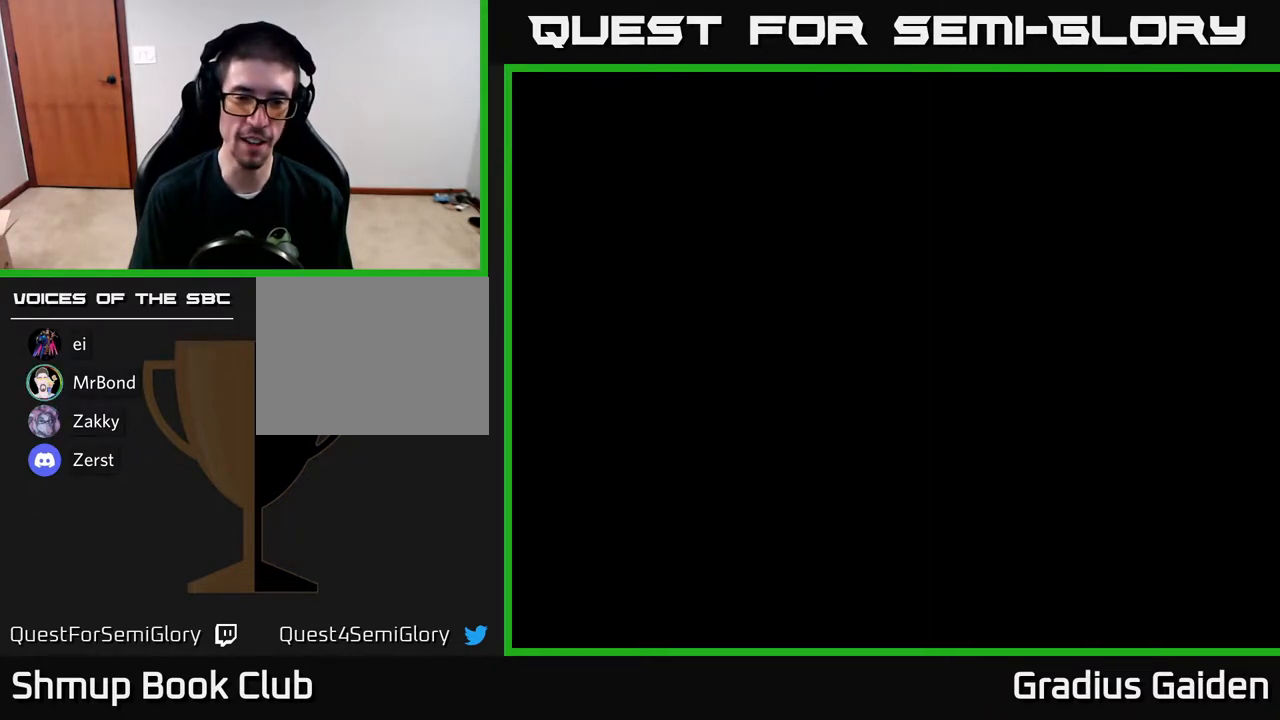
{"buttons": [], "events": []}
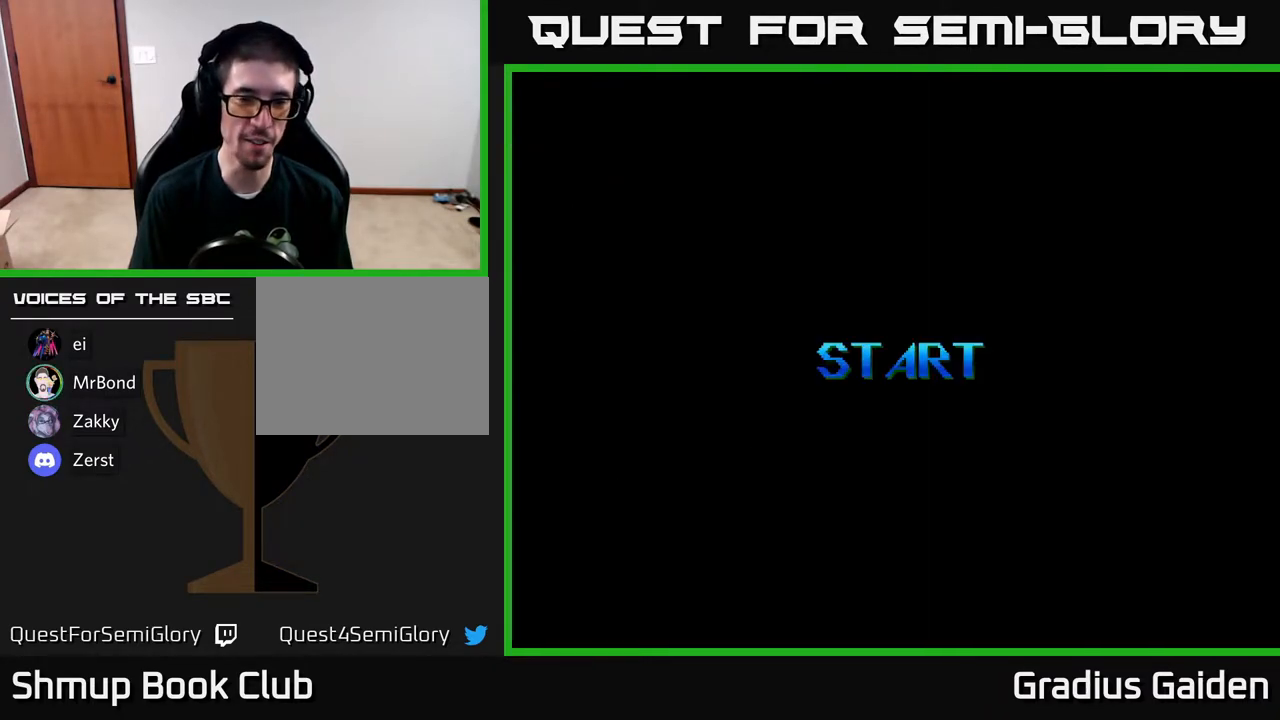
{"buttons": [], "events": []}
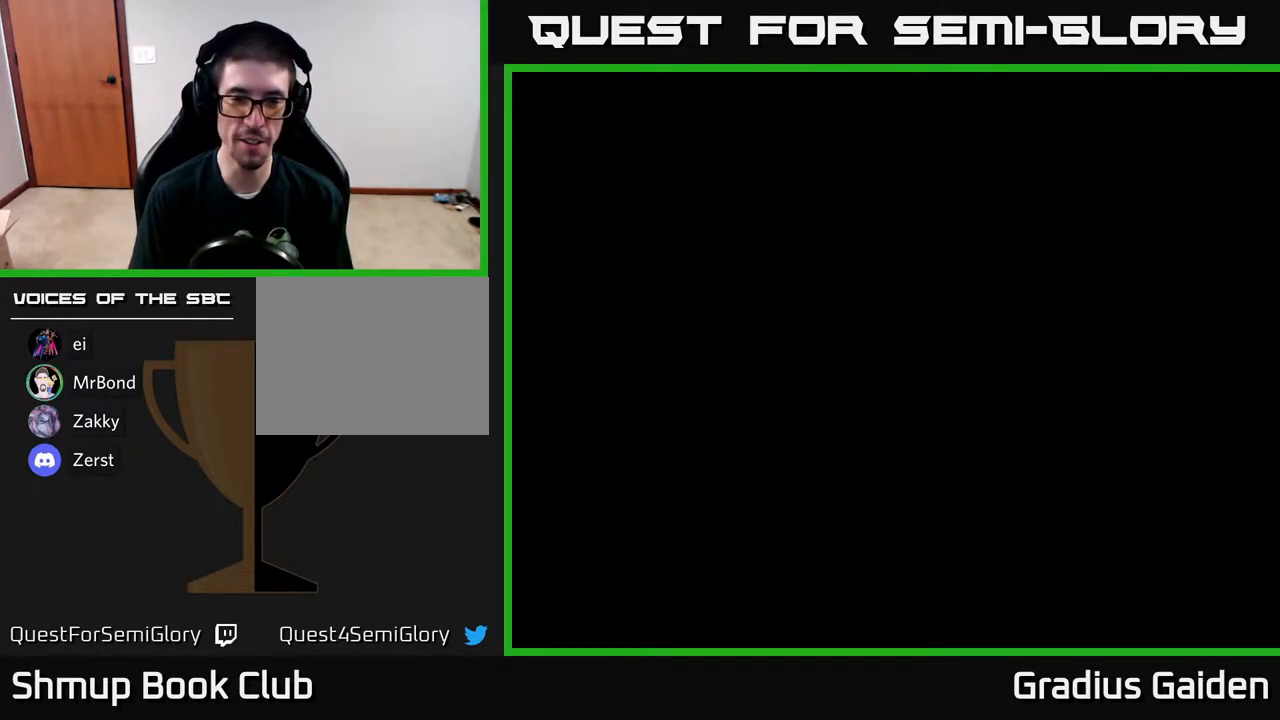
{"buttons": ["A"], "events": [[283, "A", "down"], [350, "A", "up"], [467, "A", "down"]]}